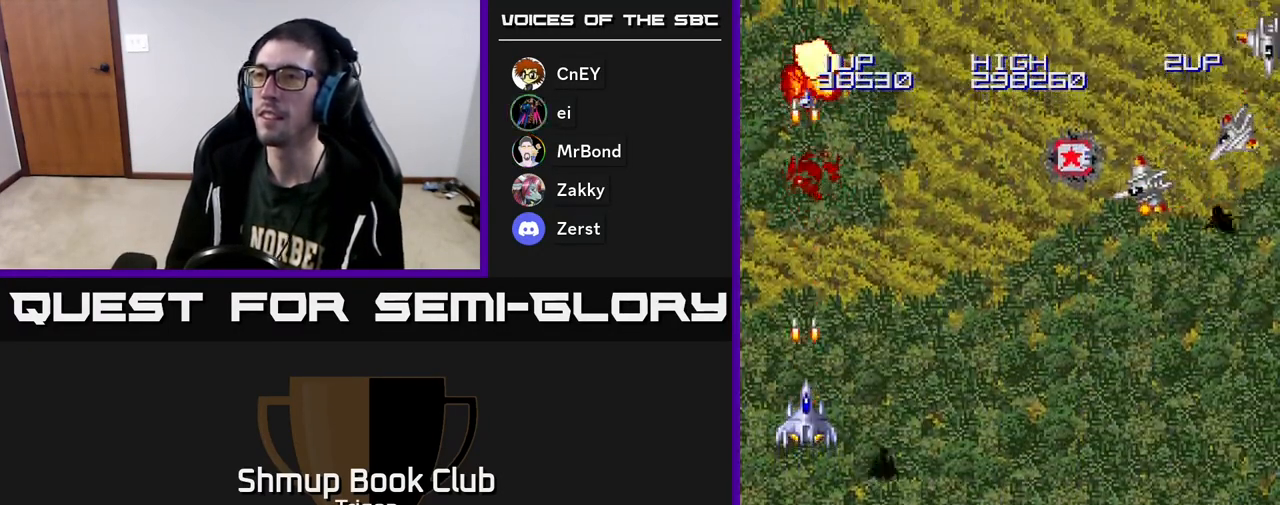
Gameplay with a controller (Xbox layout); each line is a JSON object with the inputs held at the frame after it. "events" lists button and stick changes between this image and that frame as [ms after this image, input, new state], when the widget could be followed in between. Not read: left_stick.
{"buttons": ["A", "DPAD_RIGHT"], "right_stick": "center", "events": [[33, "A", "up"], [83, "DPAD_RIGHT", "down"], [117, "A", "down"], [250, "A", "up"], [483, "A", "down"]]}
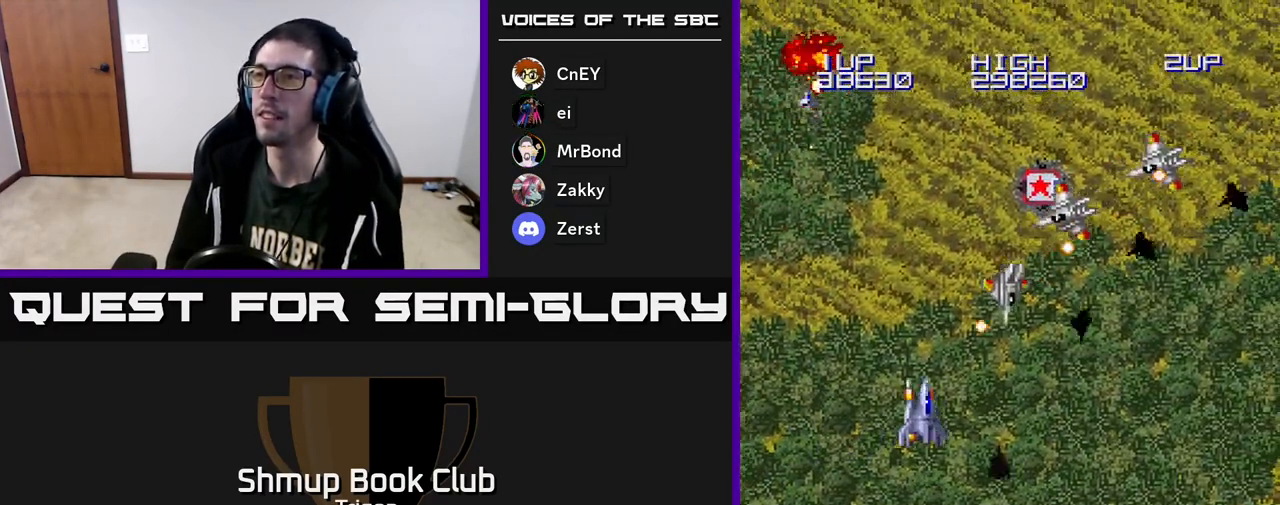
{"buttons": ["DPAD_DOWN", "DPAD_RIGHT"], "right_stick": "center", "events": [[17, "DPAD_DOWN", "down"], [67, "A", "up"], [200, "A", "down"], [267, "A", "up"], [350, "A", "down"], [433, "A", "up"]]}
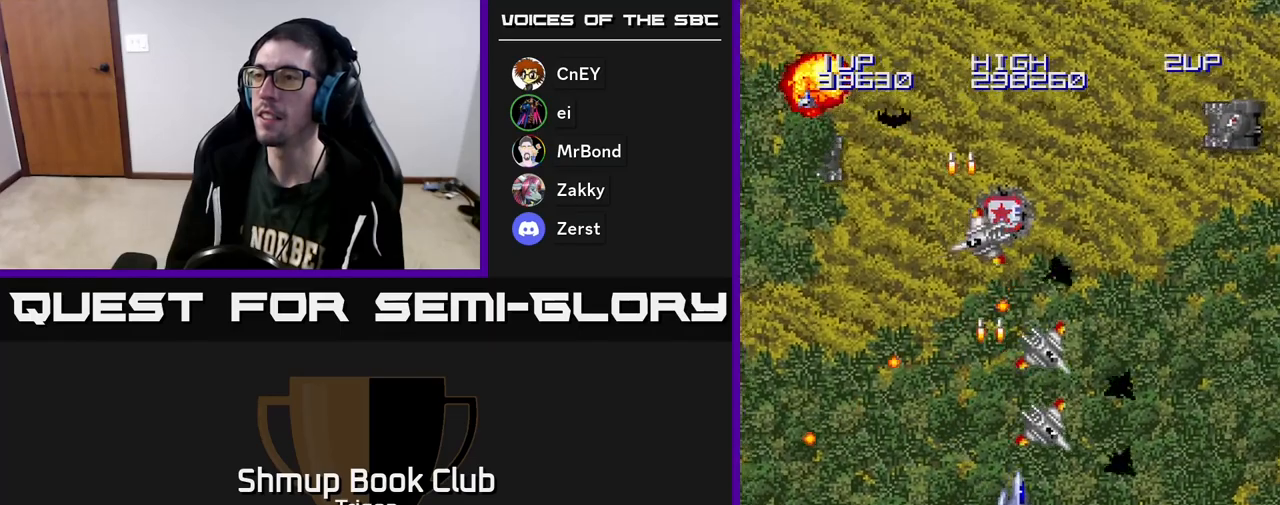
{"buttons": ["DPAD_RIGHT"], "right_stick": "center", "events": [[17, "A", "down"], [67, "DPAD_DOWN", "up"], [100, "A", "up"], [100, "DPAD_DOWN", "down"], [167, "A", "down"], [267, "A", "up"], [367, "A", "down"], [433, "DPAD_DOWN", "up"], [500, "A", "up"]]}
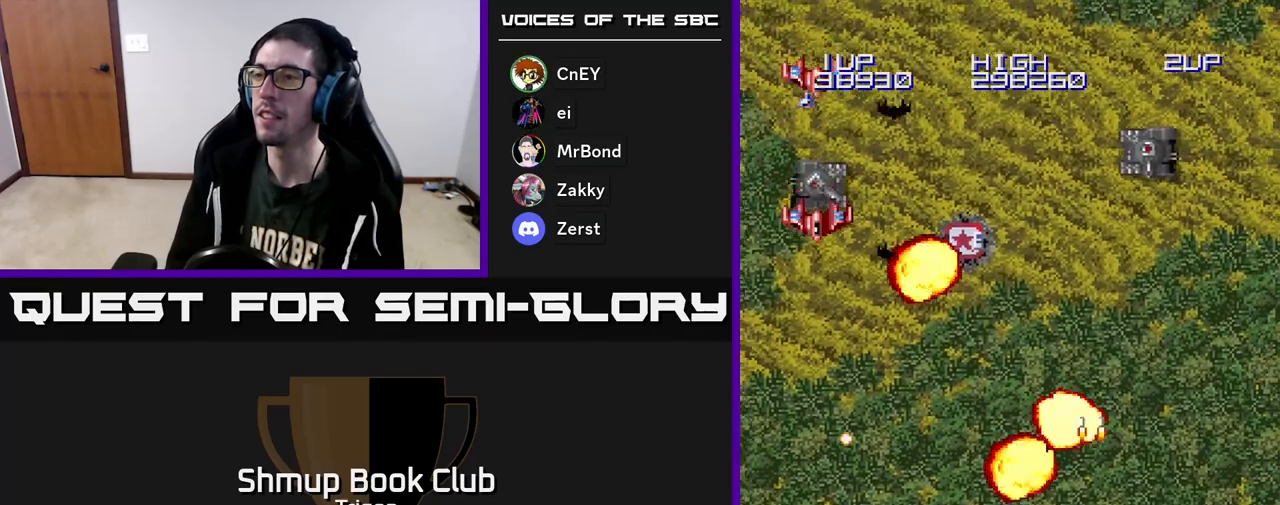
{"buttons": ["DPAD_LEFT"], "right_stick": "center", "events": [[83, "A", "down"], [133, "DPAD_RIGHT", "up"], [167, "DPAD_LEFT", "down"], [200, "A", "up"]]}
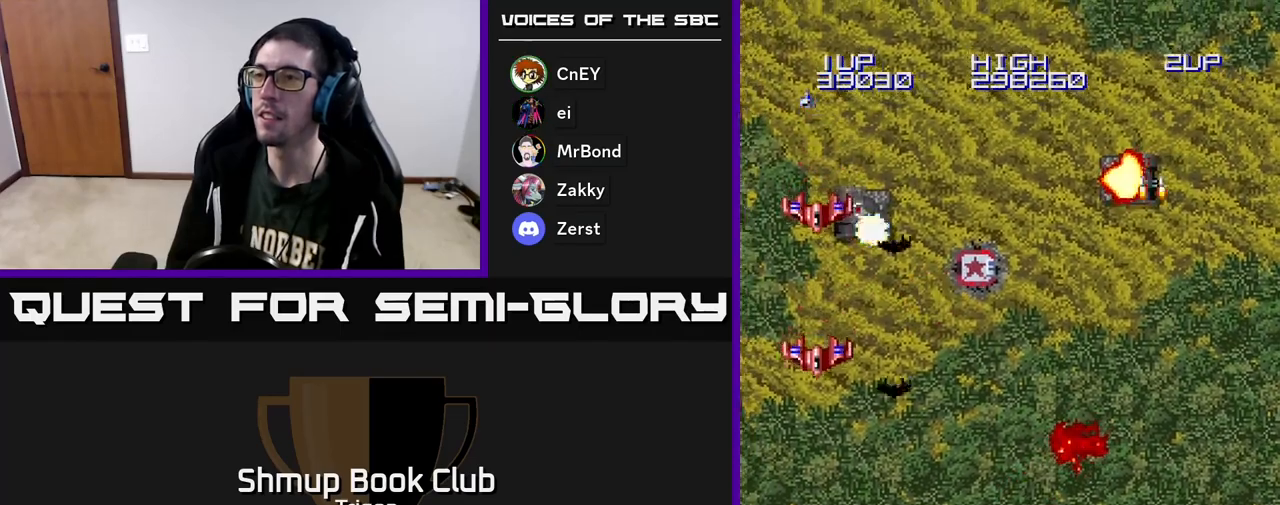
{"buttons": ["A", "DPAD_DOWN", "DPAD_LEFT"], "right_stick": "center", "events": [[150, "A", "down"], [233, "A", "up"], [433, "A", "down"], [483, "DPAD_DOWN", "down"]]}
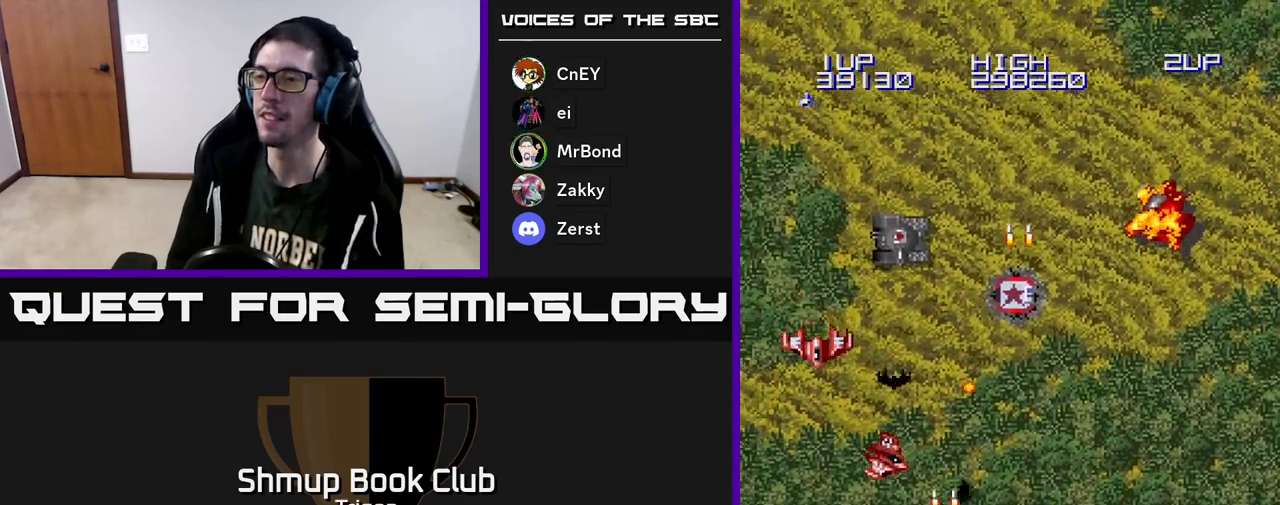
{"buttons": ["DPAD_DOWN"], "right_stick": "center"}
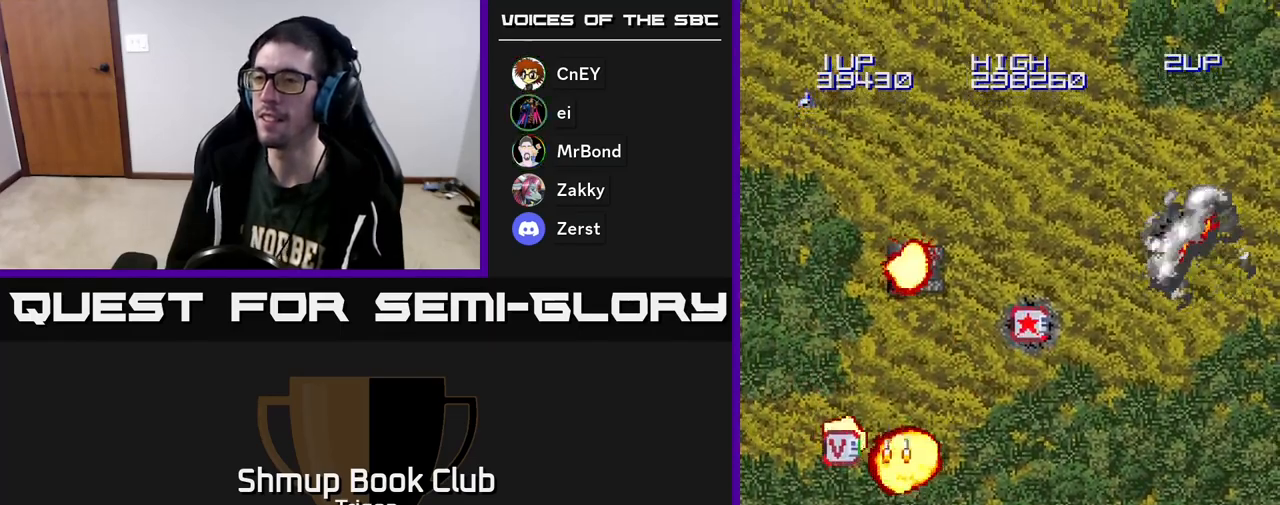
{"buttons": ["A", "DPAD_UP", "DPAD_RIGHT"], "right_stick": "center", "events": [[50, "DPAD_DOWN", "up"], [67, "A", "down"], [83, "DPAD_UP", "down"], [133, "DPAD_RIGHT", "down"], [183, "A", "up"], [283, "A", "down"], [417, "A", "up"], [483, "A", "down"]]}
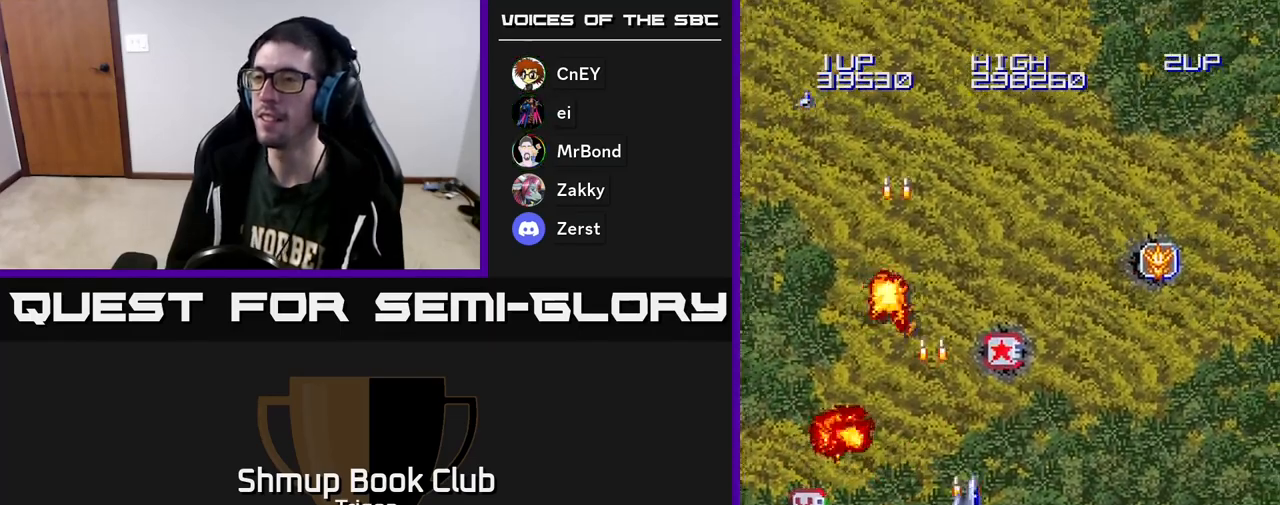
{"buttons": ["DPAD_UP"], "right_stick": "center", "events": [[83, "A", "up"], [167, "DPAD_RIGHT", "up"]]}
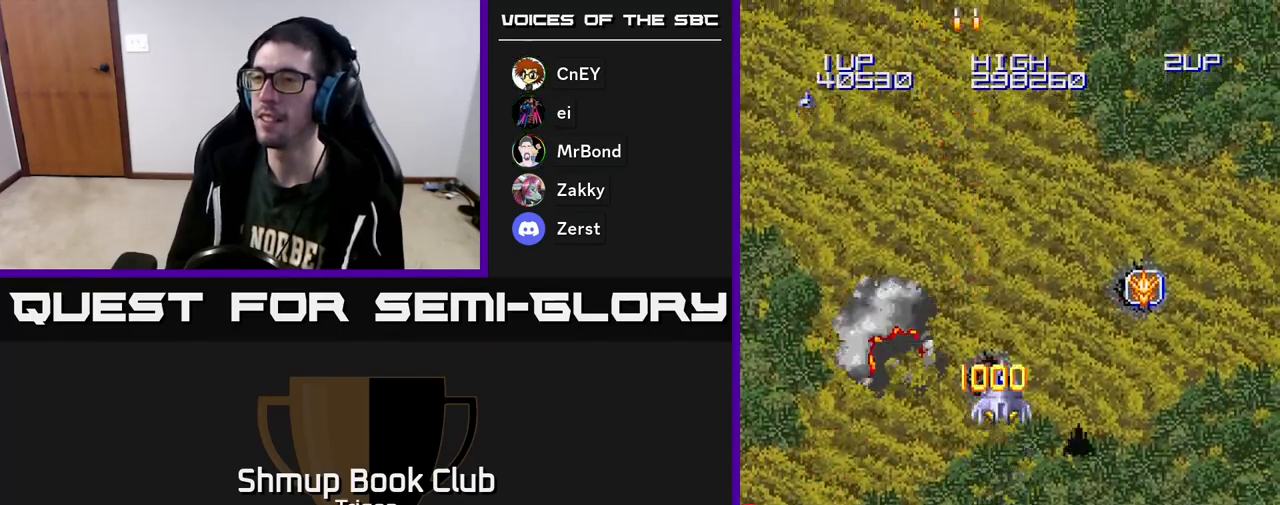
{"buttons": ["DPAD_LEFT"], "right_stick": "center", "events": [[33, "DPAD_RIGHT", "down"], [67, "DPAD_UP", "up"], [233, "DPAD_RIGHT", "up"], [267, "DPAD_LEFT", "down"]]}
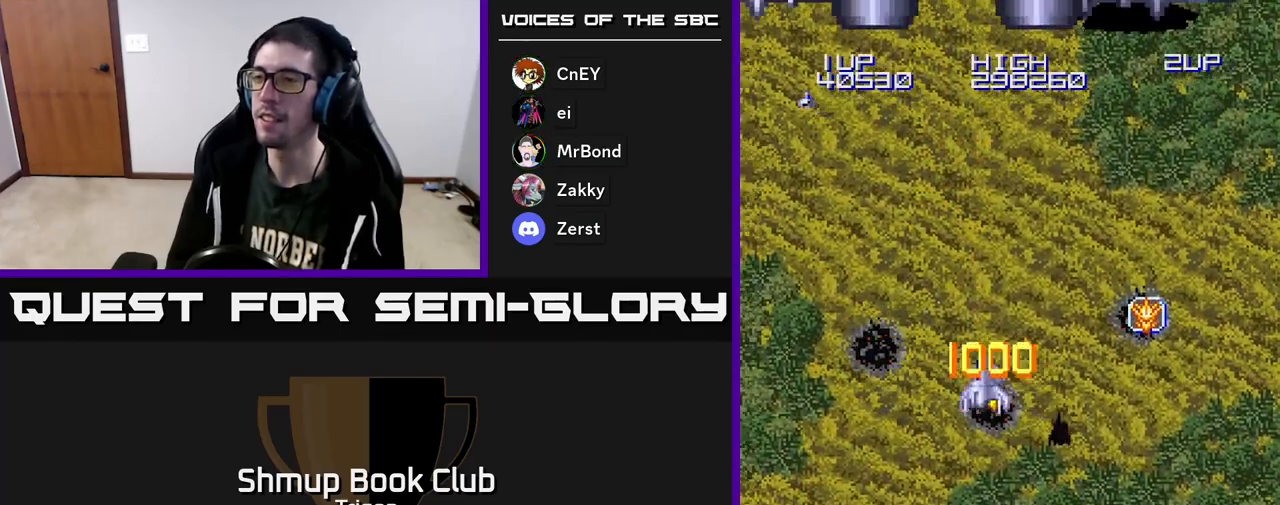
{"buttons": ["DPAD_LEFT"], "right_stick": "center", "events": []}
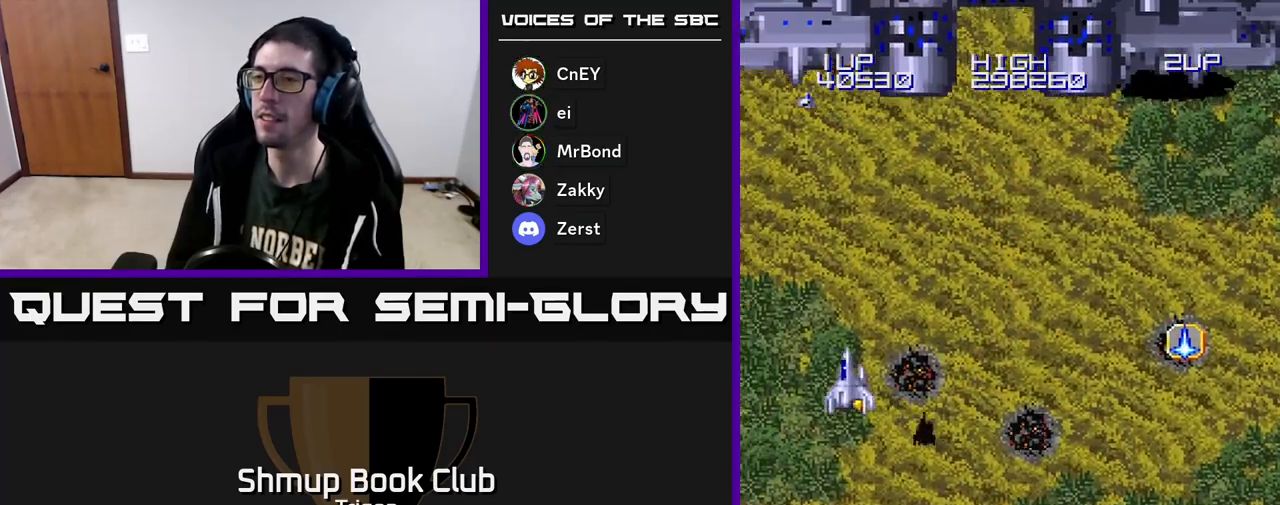
{"buttons": ["DPAD_DOWN", "DPAD_RIGHT"], "right_stick": "center", "events": [[67, "DPAD_UP", "down"], [250, "DPAD_UP", "up"], [433, "DPAD_DOWN", "down"], [433, "DPAD_LEFT", "up"], [483, "DPAD_RIGHT", "down"]]}
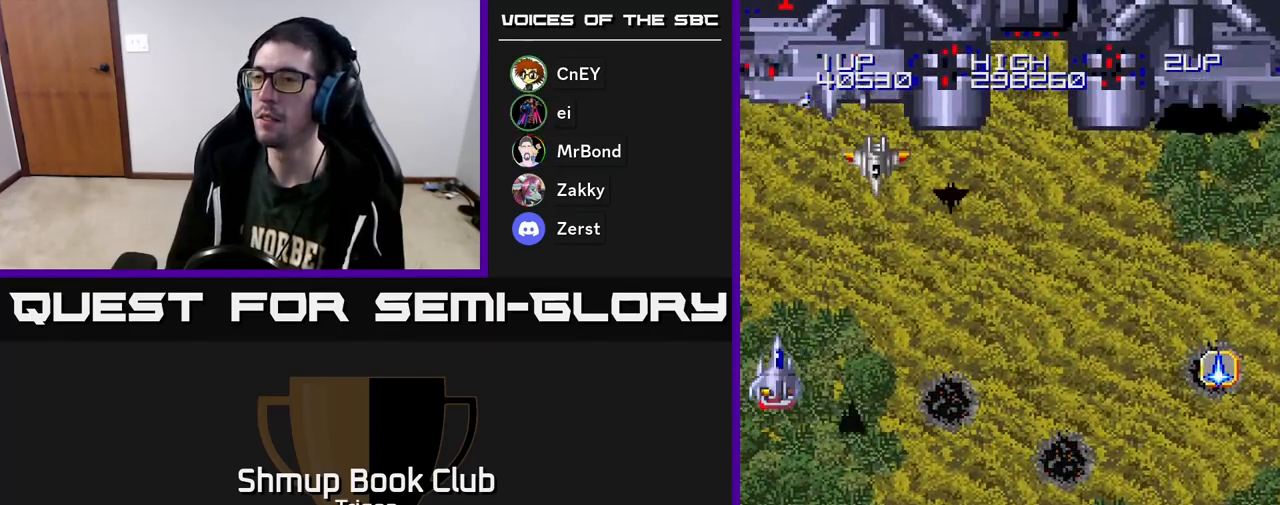
{"buttons": ["DPAD_DOWN", "DPAD_RIGHT"], "right_stick": "center", "events": [[200, "A", "down"], [300, "A", "up"], [367, "A", "down"], [467, "A", "up"]]}
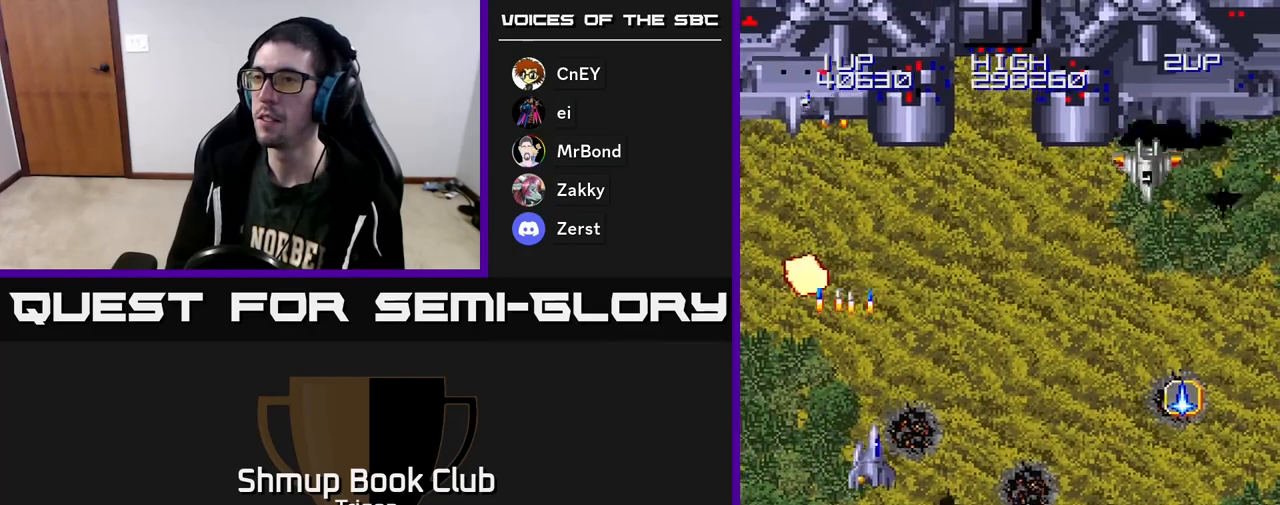
{"buttons": ["DPAD_RIGHT"], "right_stick": "center", "events": [[33, "A", "down"], [133, "A", "up"], [200, "DPAD_DOWN", "up"], [300, "A", "down"], [417, "A", "up"]]}
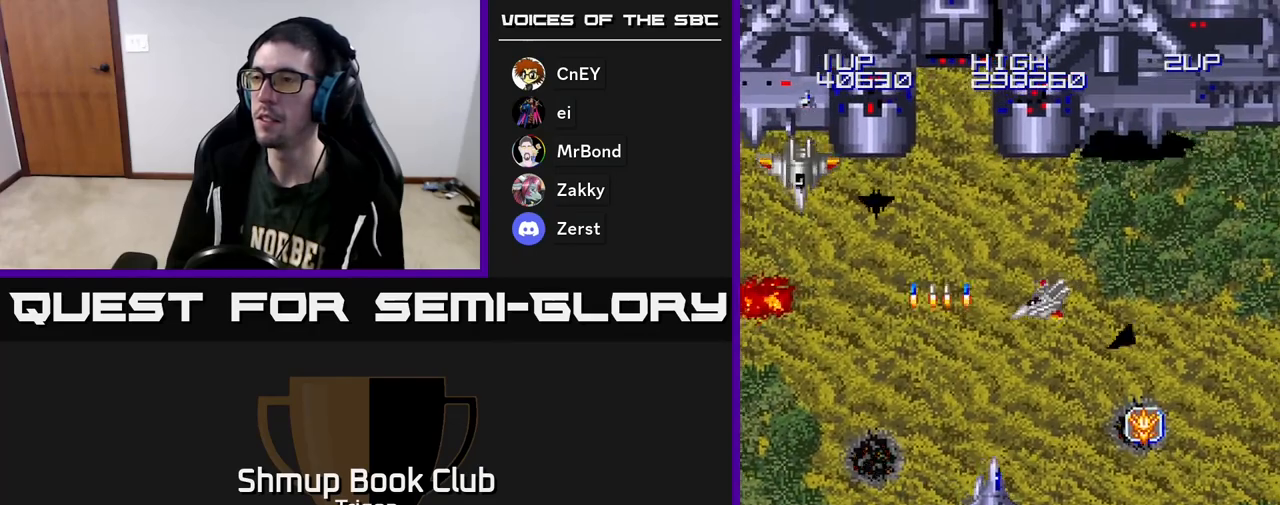
{"buttons": ["A", "DPAD_LEFT"], "right_stick": "center", "events": [[33, "A", "down"], [133, "A", "up"], [200, "A", "down"], [250, "DPAD_UP", "down"], [317, "A", "up"], [367, "DPAD_RIGHT", "up"], [400, "DPAD_LEFT", "down"], [417, "A", "down"], [417, "DPAD_UP", "up"]]}
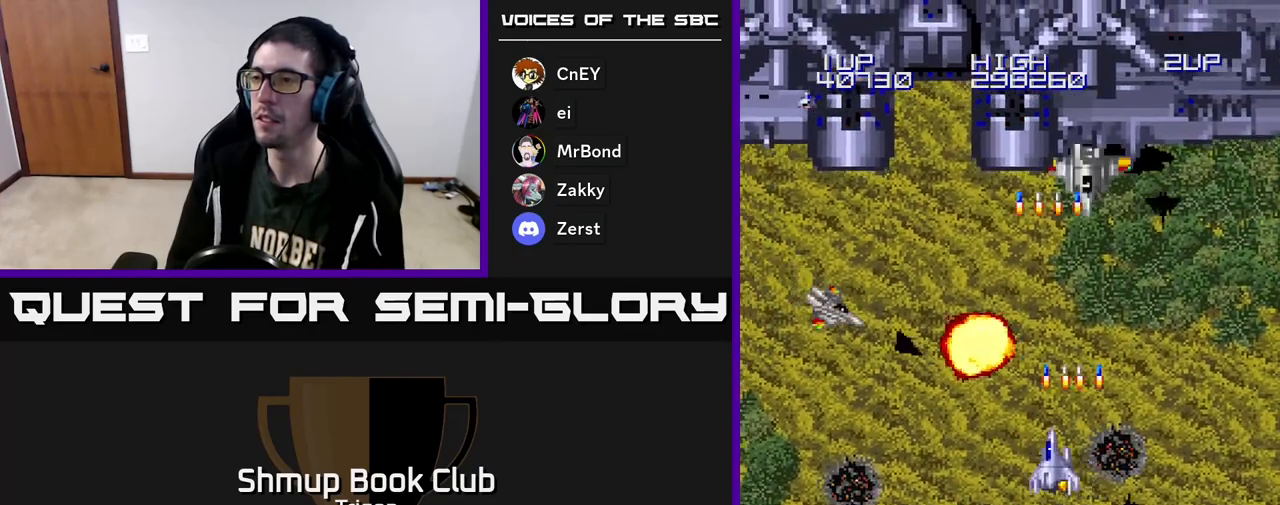
{"buttons": ["A", "DPAD_LEFT"], "right_stick": "center", "events": [[33, "A", "up"], [117, "A", "down"], [233, "A", "up"], [300, "A", "down"], [333, "DPAD_DOWN", "down"], [417, "A", "up"], [467, "A", "down"], [500, "DPAD_DOWN", "up"]]}
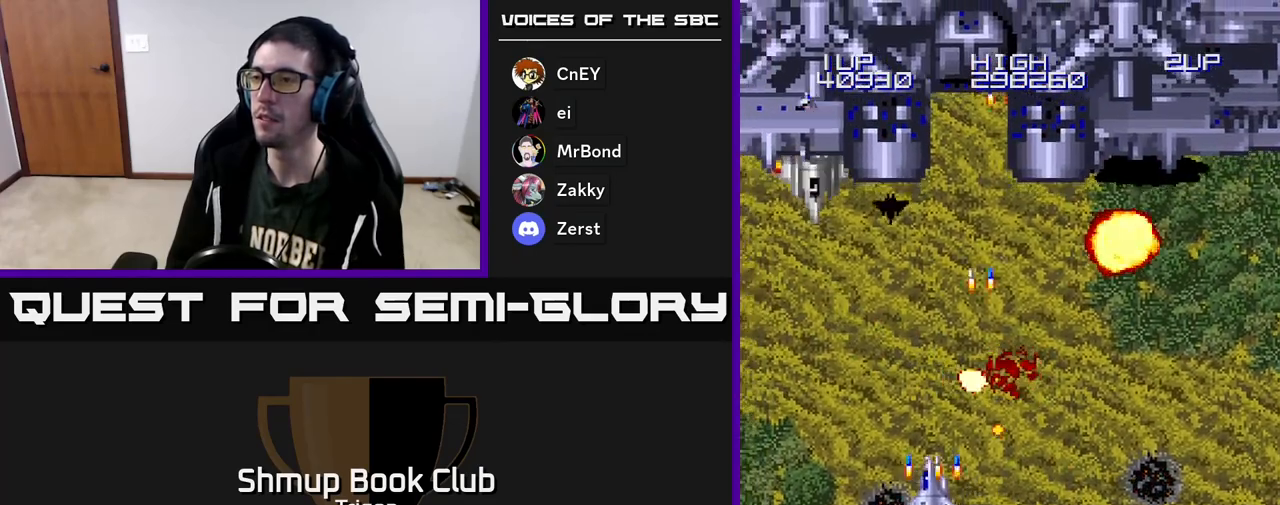
{"buttons": ["DPAD_RIGHT"], "right_stick": "center", "events": [[83, "A", "up"], [167, "A", "down"], [167, "DPAD_UP", "down"], [267, "A", "up"], [300, "DPAD_UP", "up"], [317, "DPAD_LEFT", "up"], [350, "A", "down"], [350, "DPAD_RIGHT", "down"], [433, "A", "up"]]}
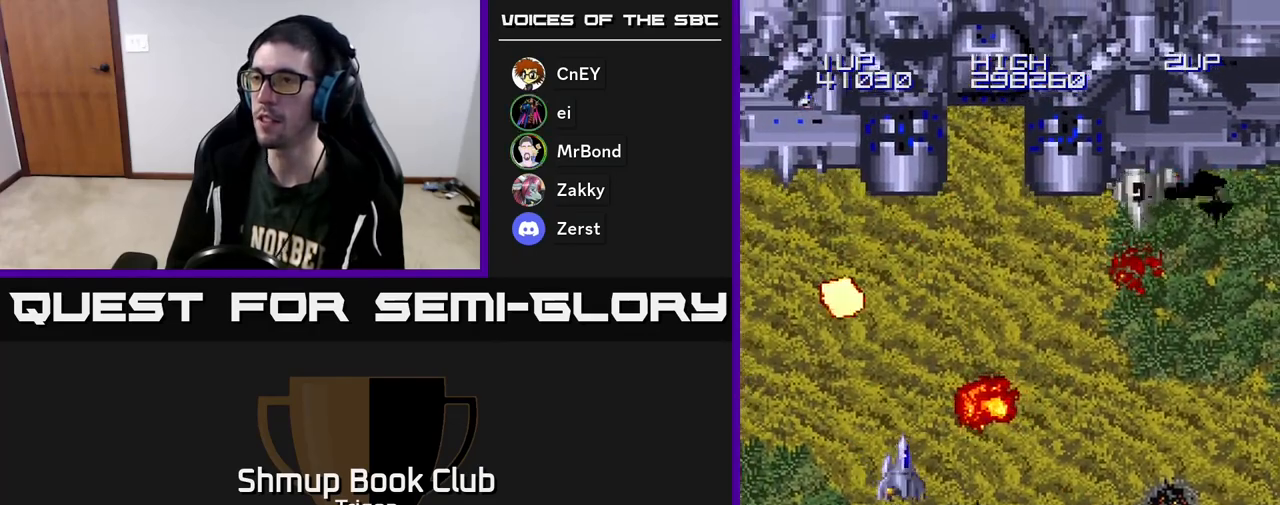
{"buttons": ["A"], "right_stick": "center", "events": [[483, "A", "down"], [500, "DPAD_RIGHT", "up"]]}
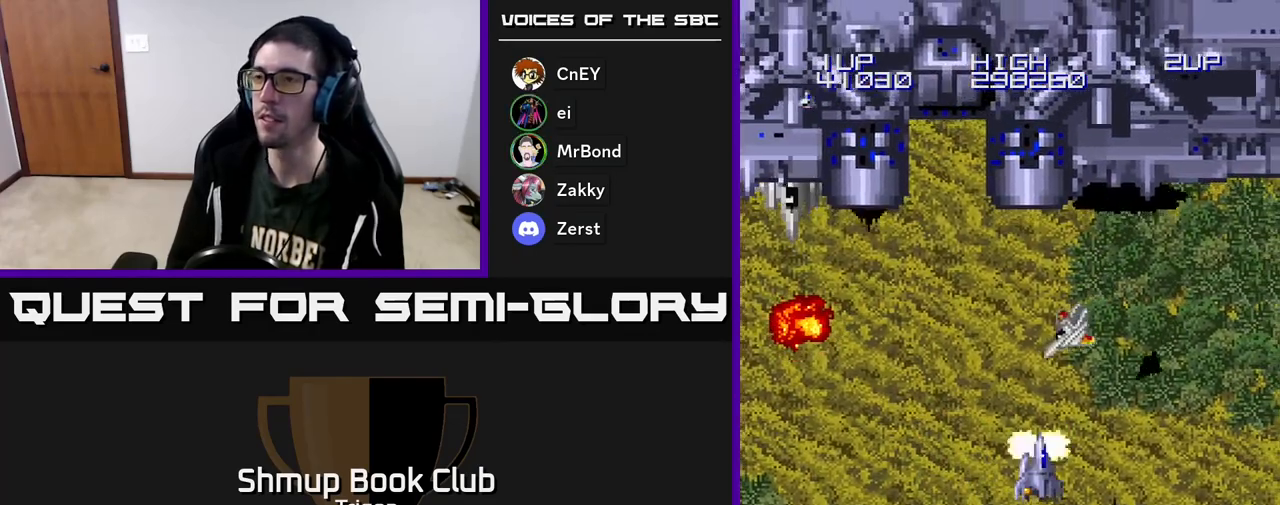
{"buttons": ["DPAD_LEFT"], "right_stick": "center", "events": [[50, "DPAD_LEFT", "down"], [67, "A", "up"]]}
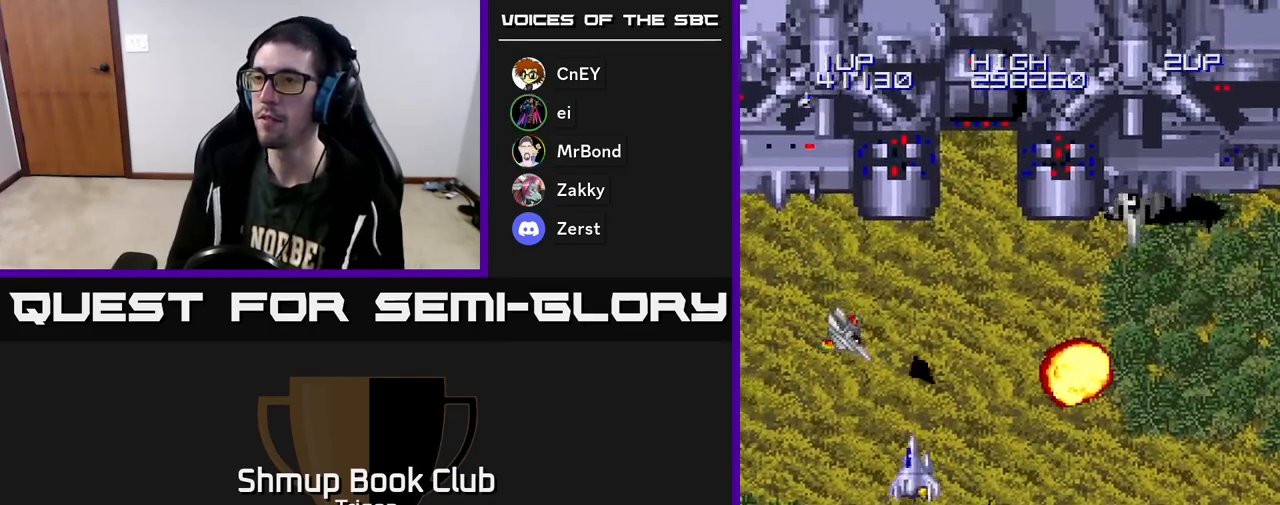
{"buttons": ["DPAD_RIGHT"], "right_stick": "center", "events": [[67, "A", "down"], [83, "DPAD_LEFT", "up"], [117, "A", "up"], [117, "DPAD_RIGHT", "down"]]}
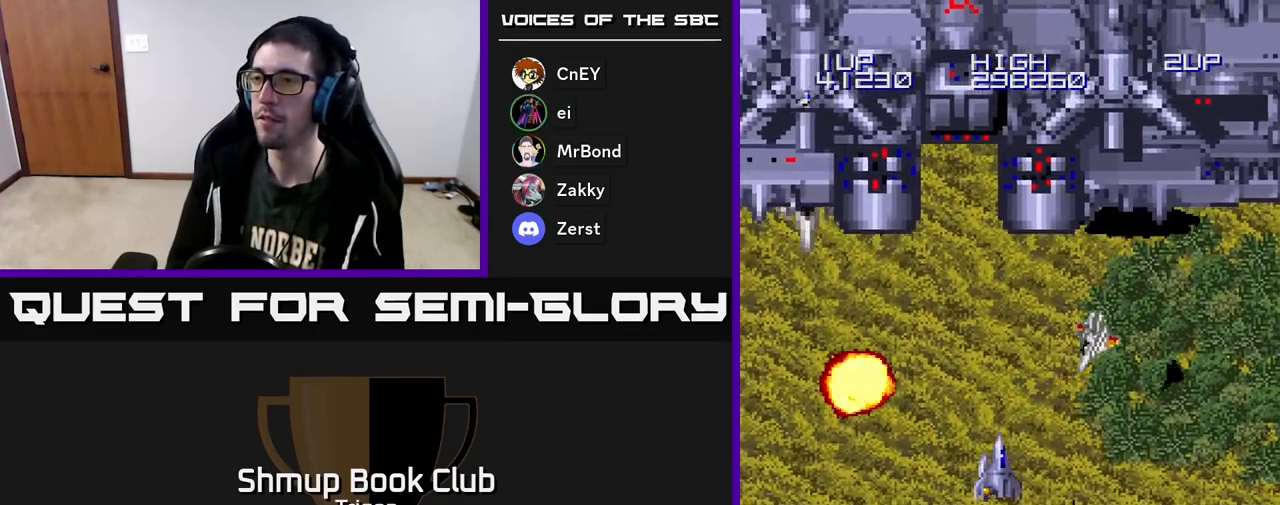
{"buttons": ["DPAD_LEFT"], "right_stick": "center", "events": [[117, "A", "down"], [117, "DPAD_RIGHT", "up"], [150, "A", "up"], [150, "DPAD_LEFT", "down"]]}
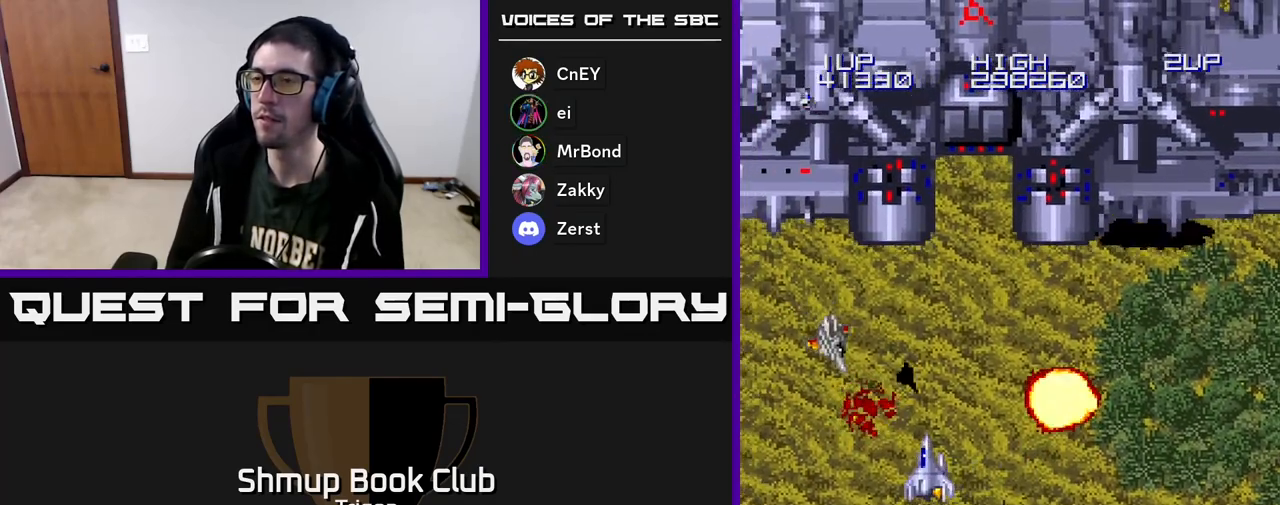
{"buttons": ["DPAD_RIGHT"], "right_stick": "center", "events": [[117, "A", "down"], [150, "DPAD_LEFT", "up"], [167, "A", "up"], [183, "DPAD_RIGHT", "down"]]}
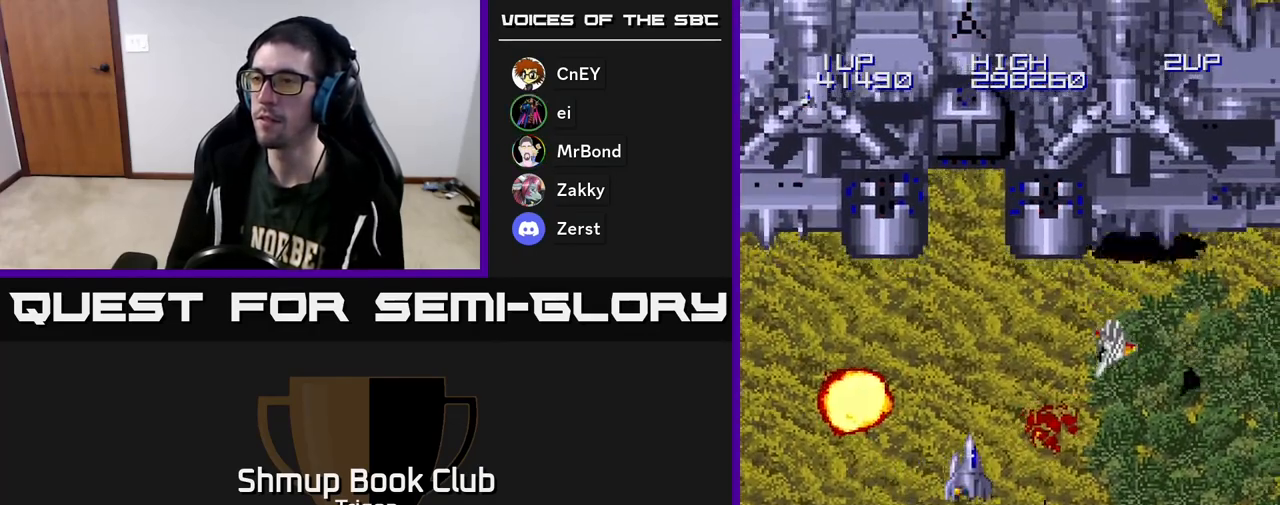
{"buttons": ["DPAD_LEFT"], "right_stick": "center", "events": [[183, "A", "down"], [183, "DPAD_RIGHT", "up"], [217, "DPAD_LEFT", "down"], [233, "A", "up"]]}
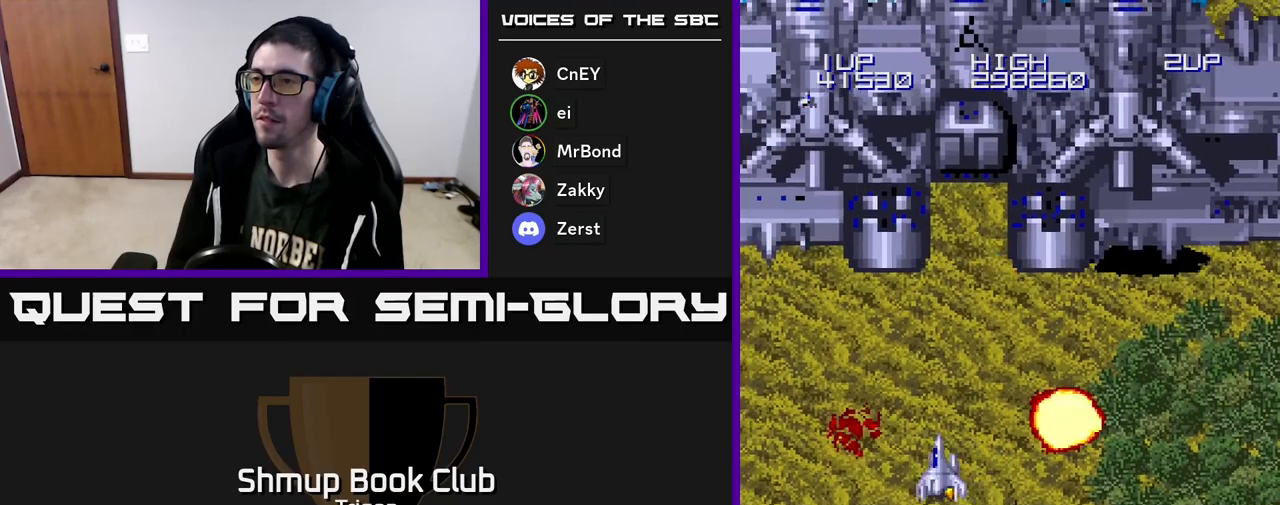
{"buttons": ["A", "DPAD_DOWN", "DPAD_RIGHT"], "right_stick": "center", "events": [[183, "A", "down"], [217, "DPAD_LEFT", "up"], [283, "A", "up"], [333, "DPAD_RIGHT", "down"], [417, "A", "down"], [483, "DPAD_DOWN", "down"]]}
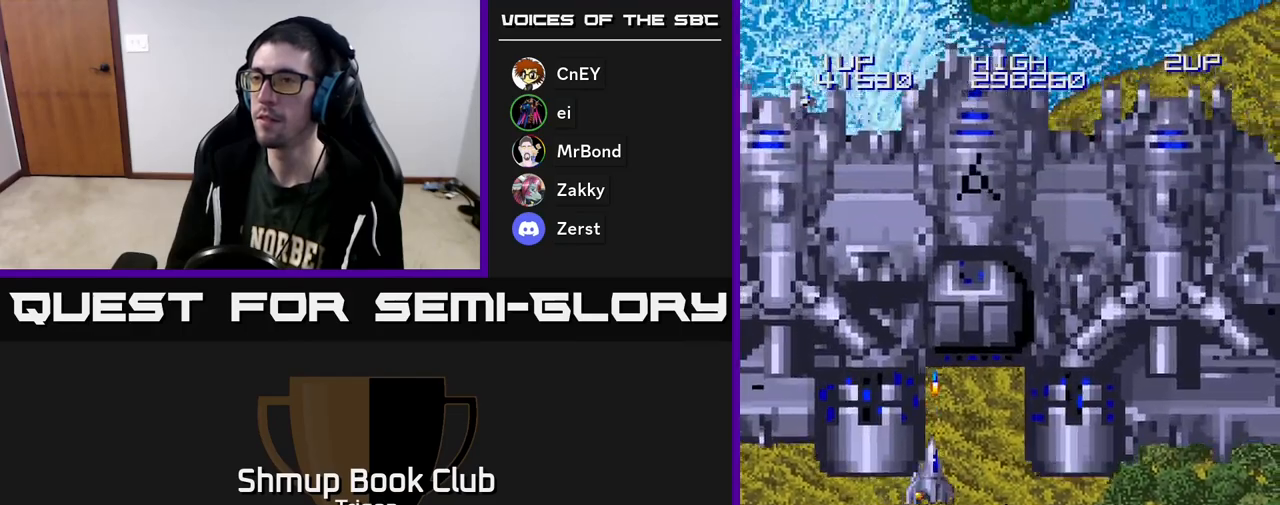
{"buttons": ["A", "DPAD_RIGHT"], "right_stick": "center", "events": [[33, "A", "up"], [167, "A", "down"], [250, "DPAD_DOWN", "up"], [300, "A", "up"], [450, "A", "down"]]}
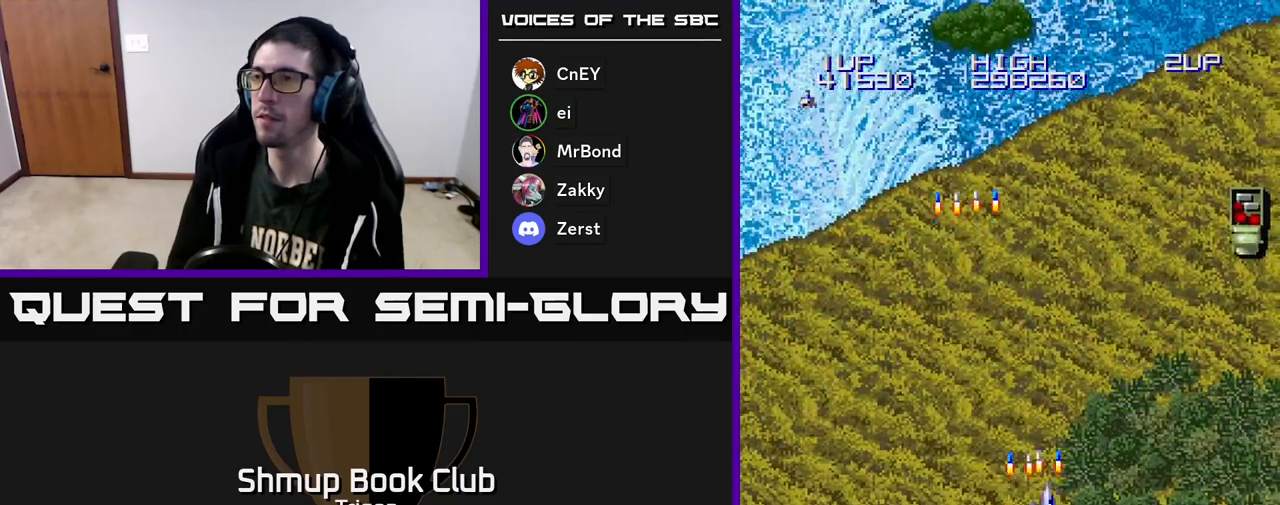
{"buttons": ["A", "DPAD_RIGHT"], "right_stick": "center", "events": [[100, "A", "up"], [483, "A", "down"]]}
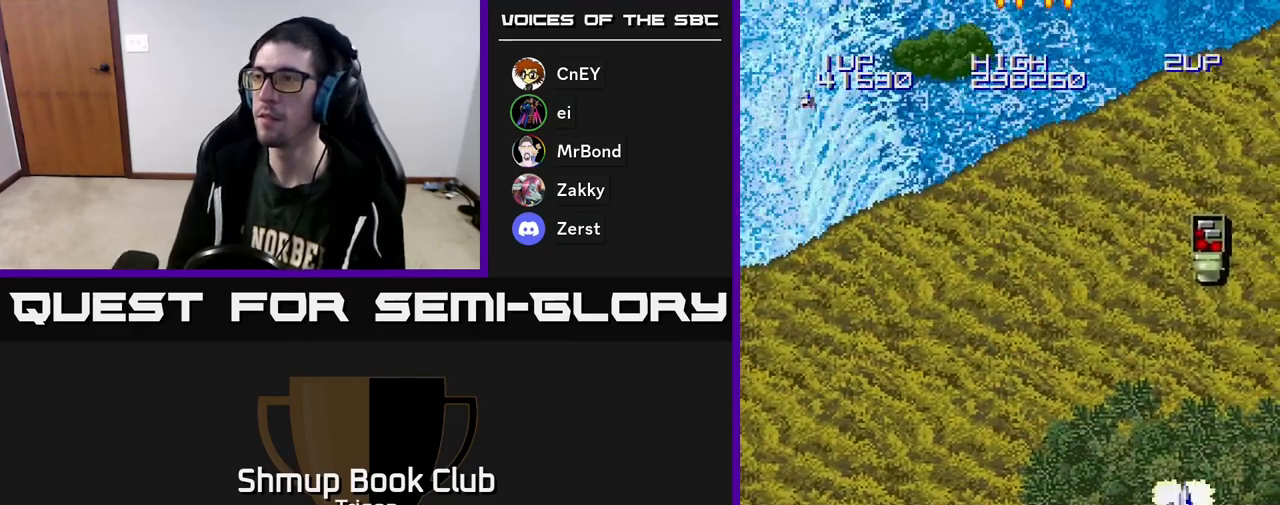
{"buttons": ["DPAD_LEFT"], "right_stick": "center", "events": [[17, "DPAD_UP", "down"], [83, "A", "up"], [83, "DPAD_RIGHT", "up"], [200, "A", "down"], [333, "A", "up"], [350, "DPAD_LEFT", "down"], [450, "DPAD_UP", "up"]]}
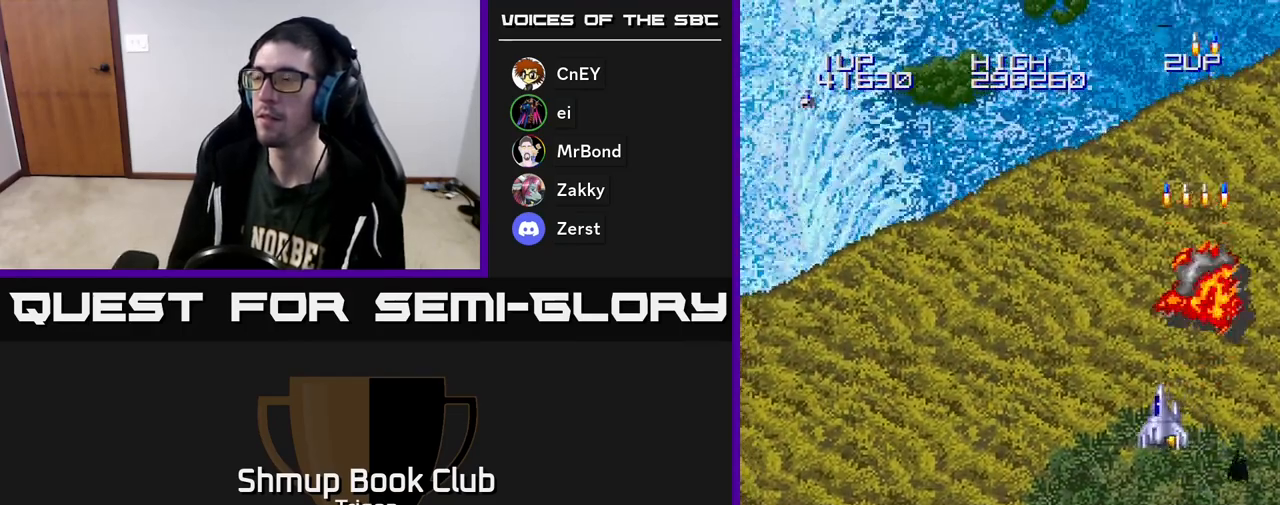
{"buttons": ["A"], "right_stick": "center", "events": [[400, "A", "down"], [433, "DPAD_LEFT", "up"]]}
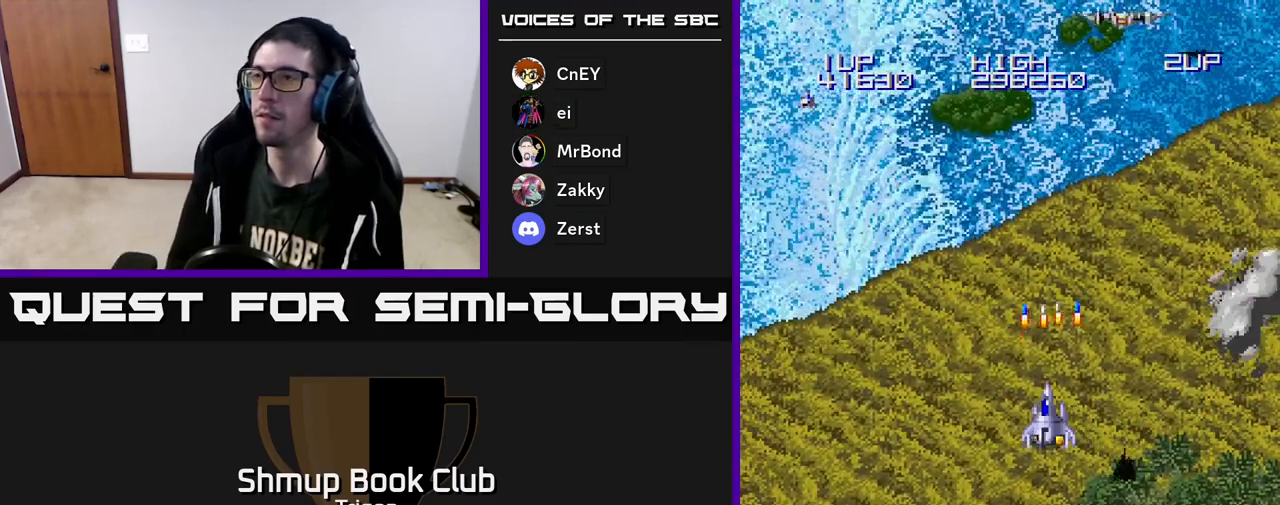
{"buttons": ["DPAD_UP", "DPAD_RIGHT"], "right_stick": "center", "events": [[67, "A", "up"], [167, "A", "down"], [317, "A", "up"], [317, "DPAD_RIGHT", "down"], [417, "DPAD_UP", "down"]]}
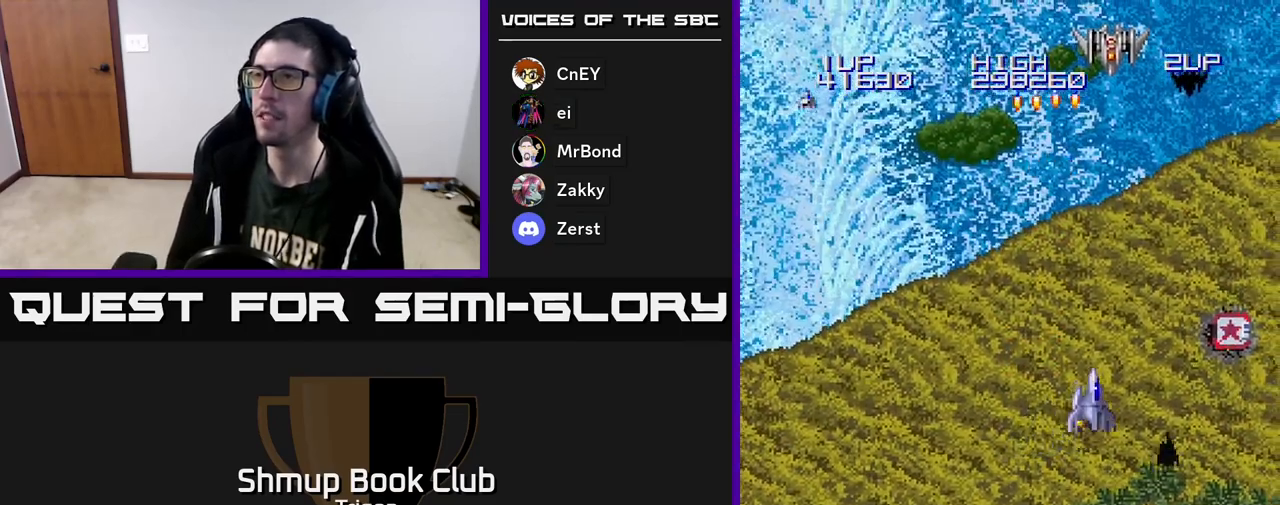
{"buttons": ["DPAD_DOWN", "DPAD_RIGHT"], "right_stick": "center", "events": [[100, "DPAD_RIGHT", "up"], [117, "A", "down"], [167, "A", "up"], [217, "A", "down"], [283, "A", "up"], [317, "DPAD_UP", "up"], [333, "A", "down"], [417, "A", "up"], [467, "DPAD_DOWN", "down"], [500, "DPAD_RIGHT", "down"]]}
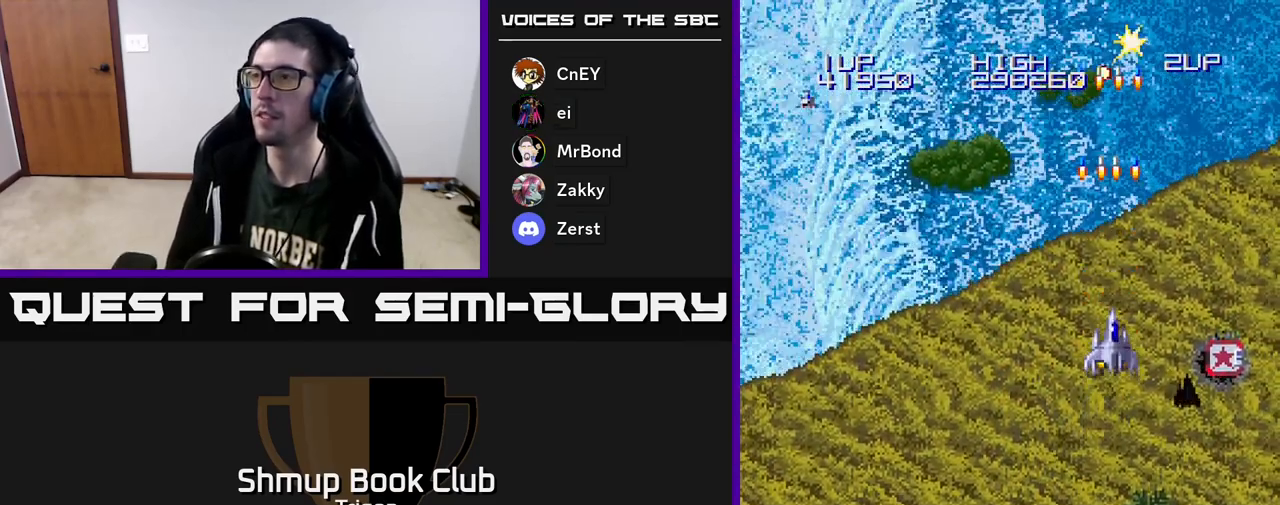
{"buttons": ["DPAD_LEFT"], "right_stick": "center", "events": [[17, "DPAD_DOWN", "up"], [250, "DPAD_DOWN", "down"], [333, "DPAD_RIGHT", "up"], [450, "DPAD_LEFT", "down"], [467, "DPAD_DOWN", "up"]]}
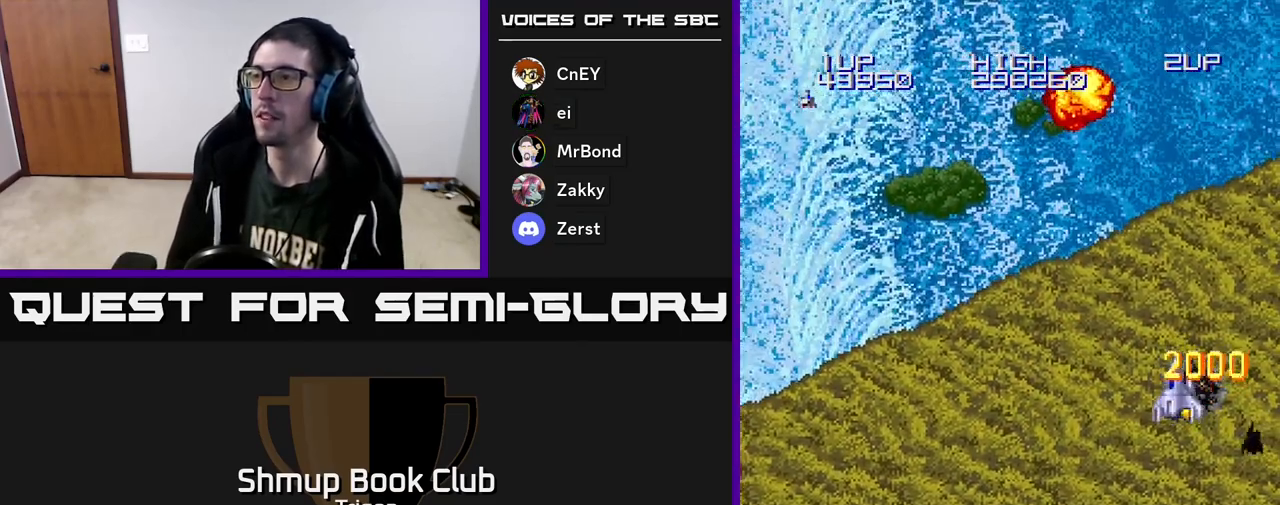
{"buttons": ["DPAD_LEFT"], "right_stick": "center", "events": []}